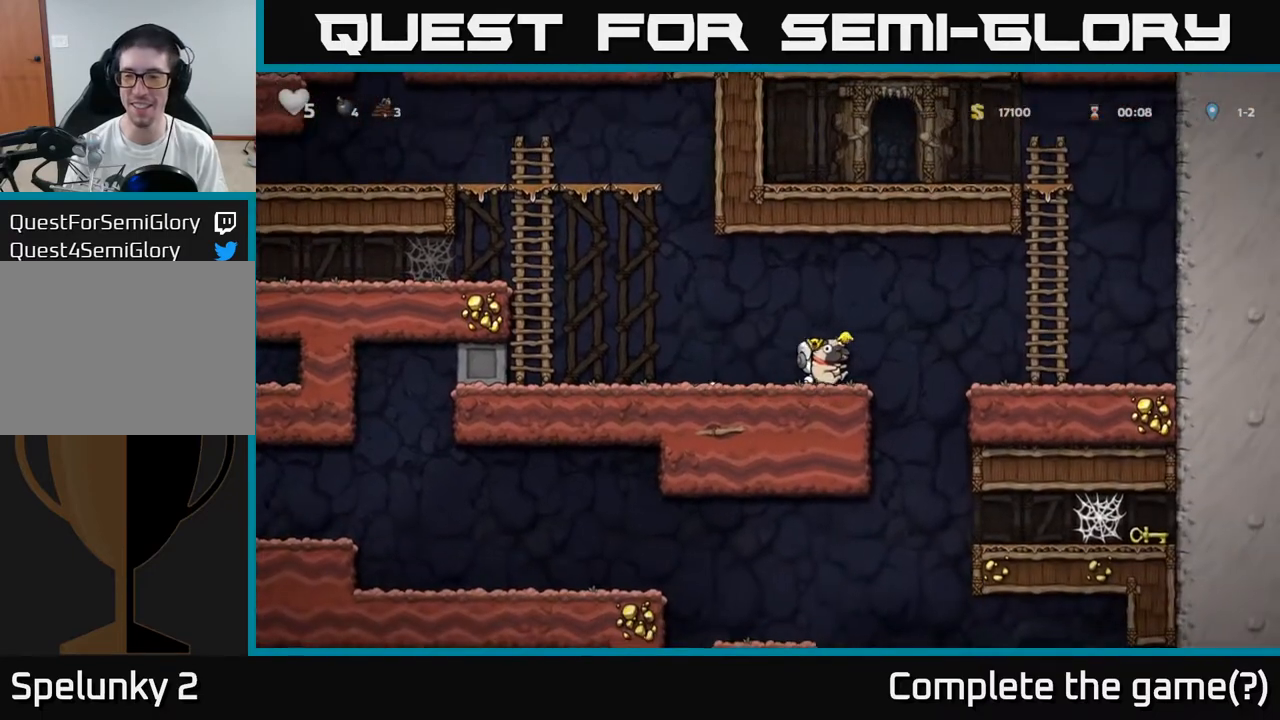
Gameplay with a controller (Xbox layout); each line is a JSON object with the inputs held at the frame after it. "events" lists button and stick changes between this image and that frame as [ms after this image, input, new state], when the widget could be followed in between. Not read: left_stick right_stick.
{"buttons": ["A"], "events": [[433, "A", "down"]]}
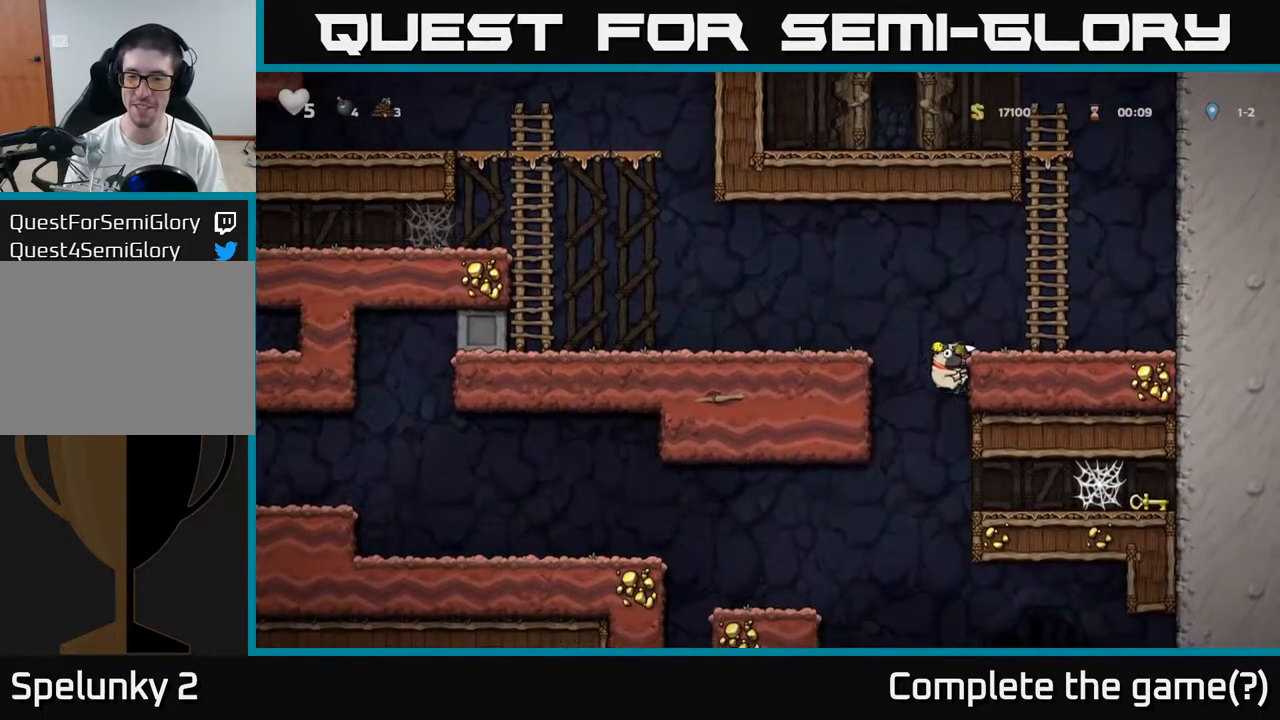
{"buttons": [], "events": [[67, "A", "up"]]}
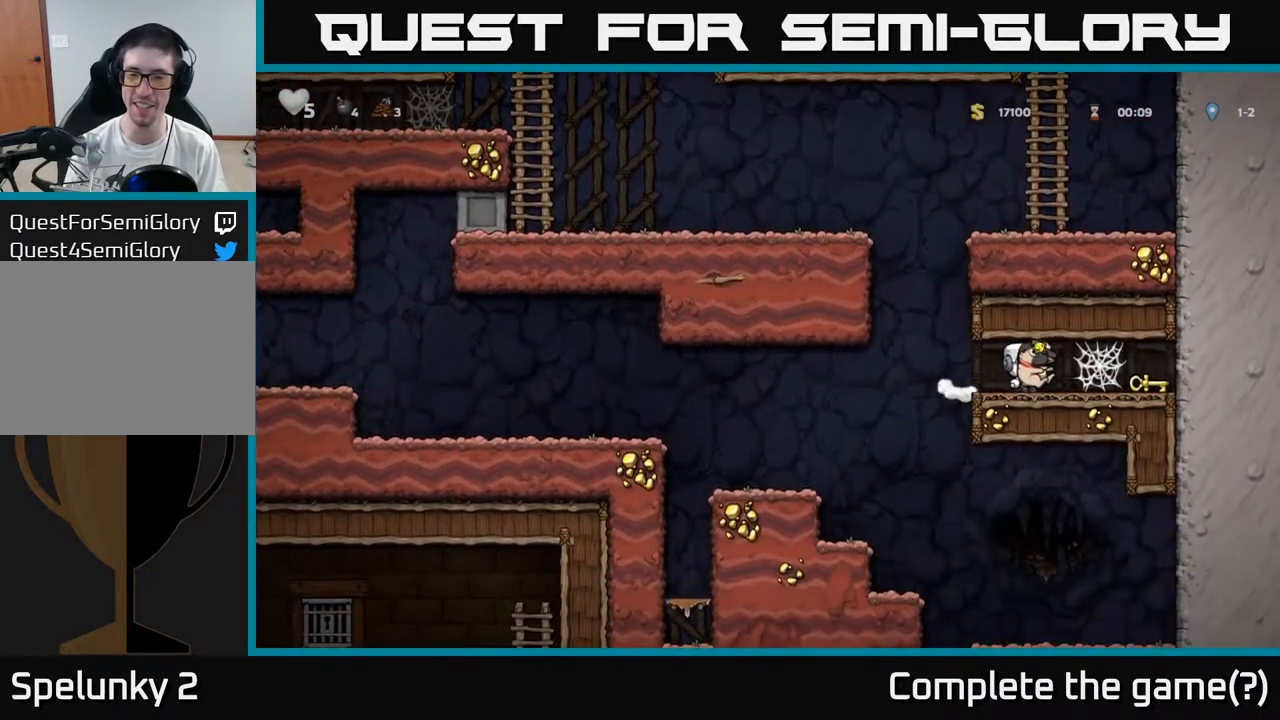
{"buttons": [], "events": [[333, "X", "down"], [433, "X", "up"]]}
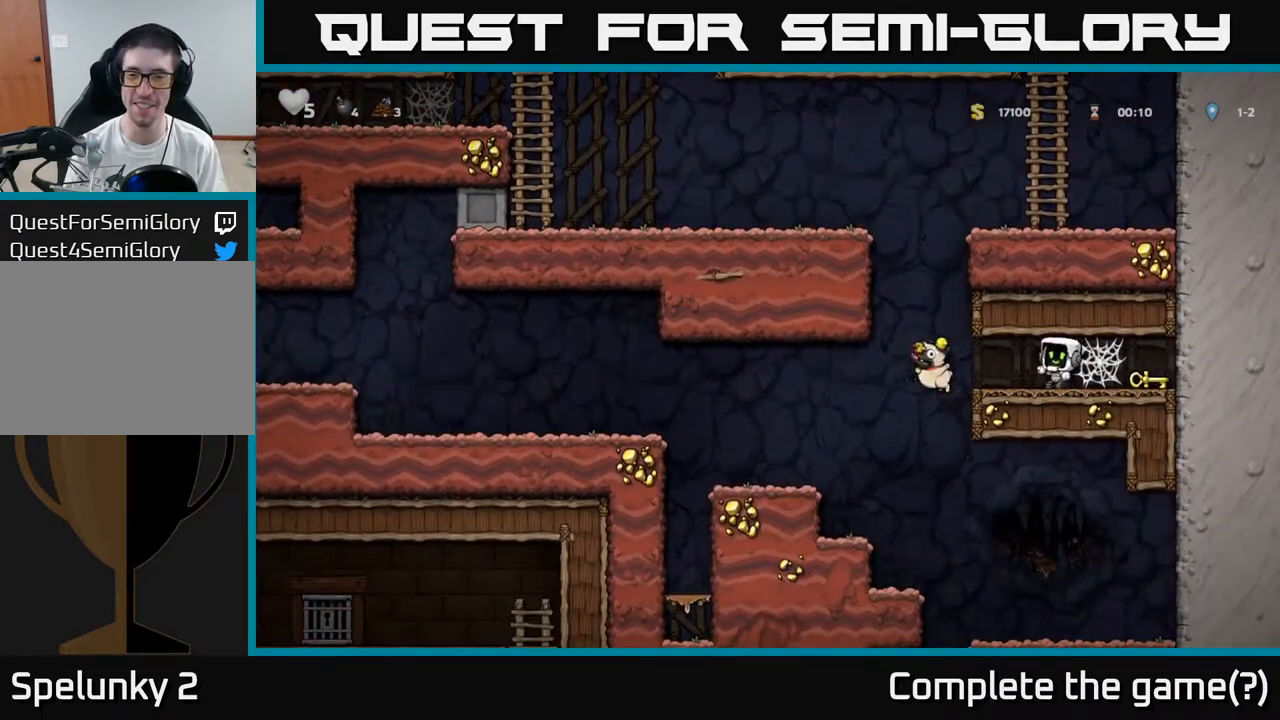
{"buttons": [], "events": []}
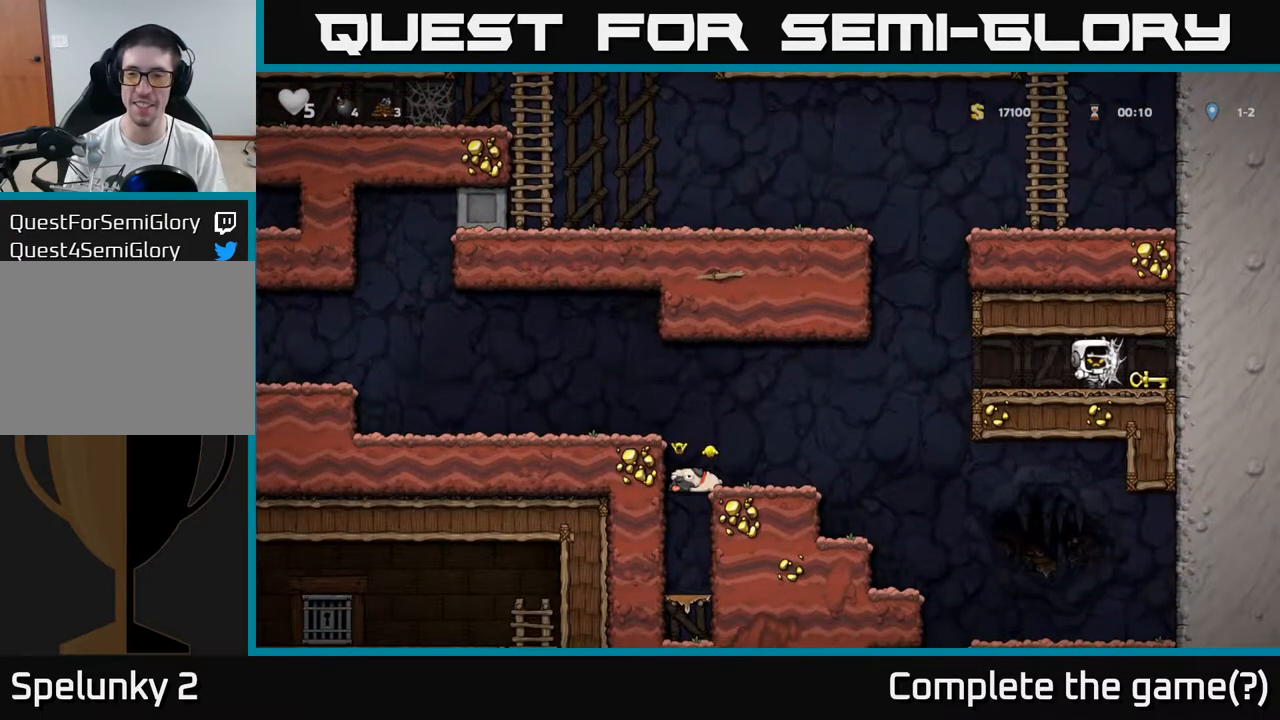
{"buttons": [], "events": []}
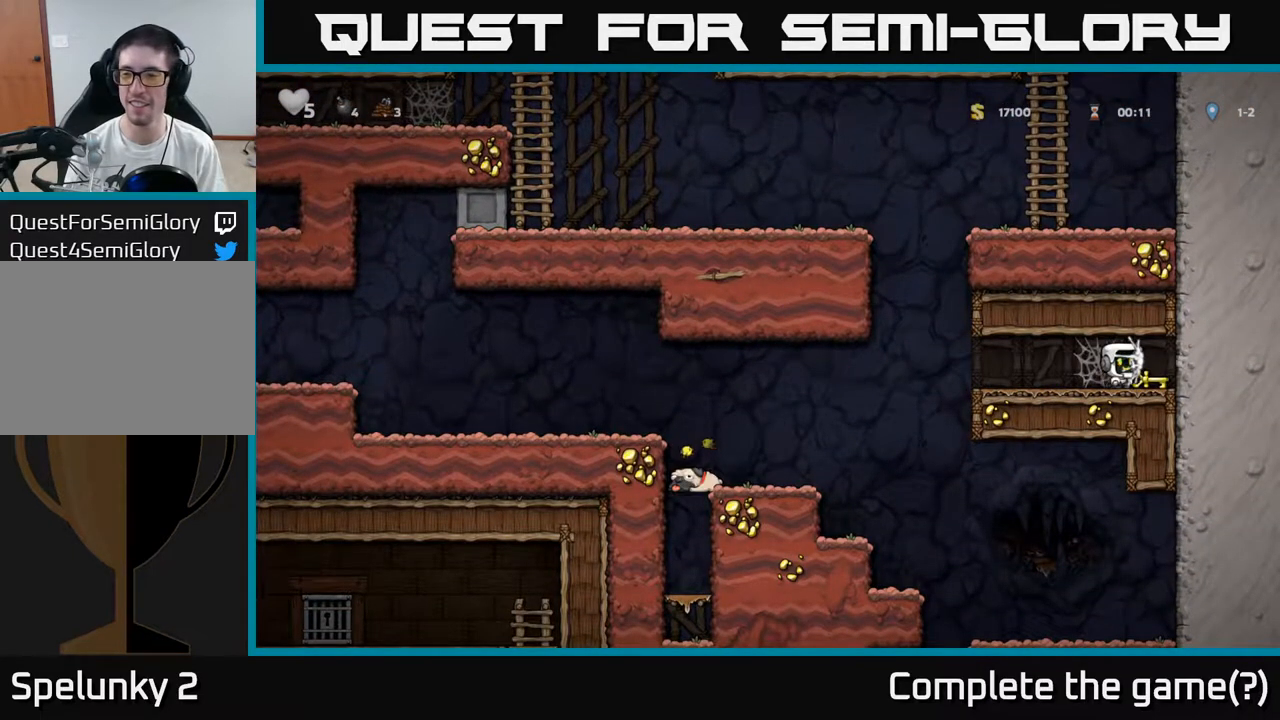
{"buttons": [], "events": [[83, "X", "down"], [183, "X", "up"]]}
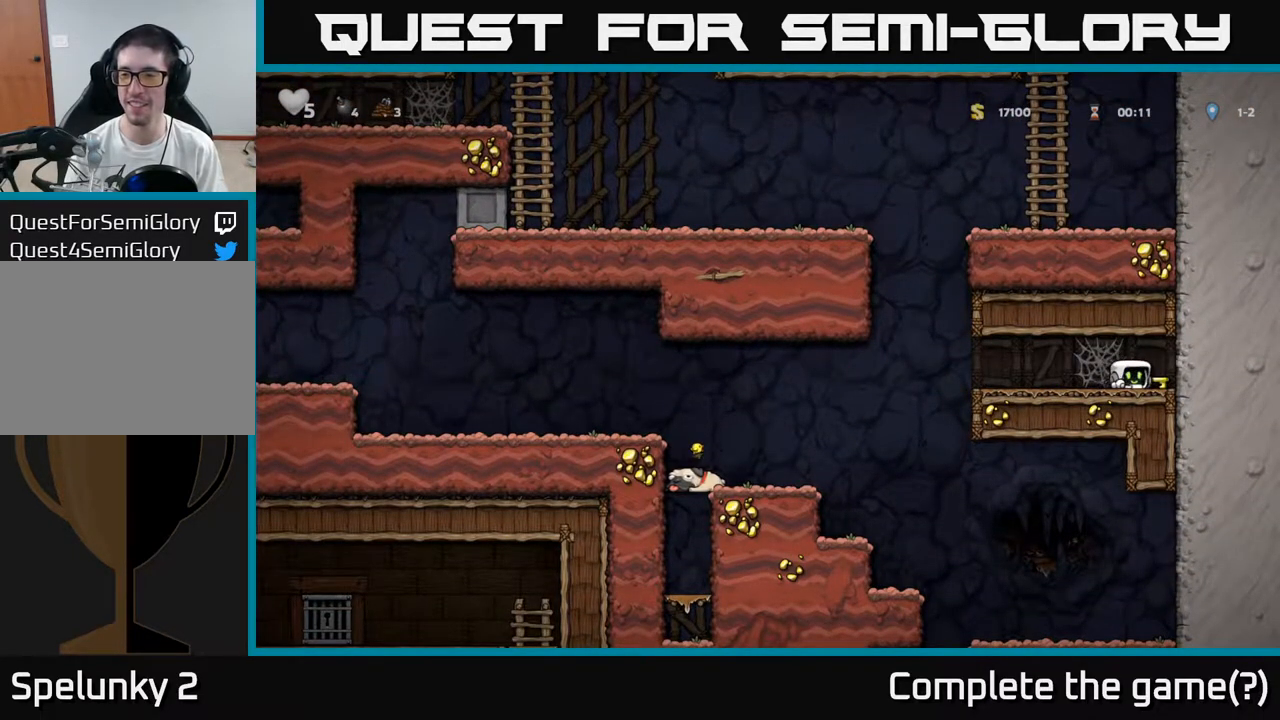
{"buttons": [], "events": [[50, "X", "down"], [150, "X", "up"]]}
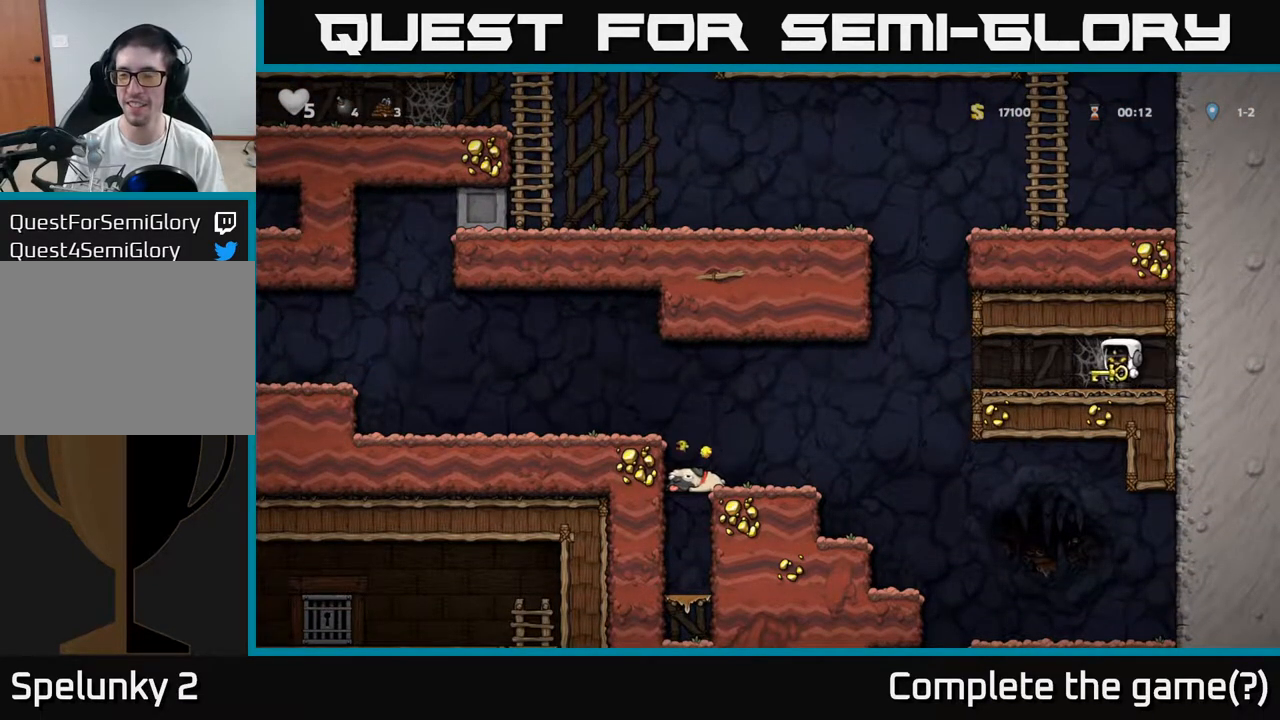
{"buttons": [], "events": []}
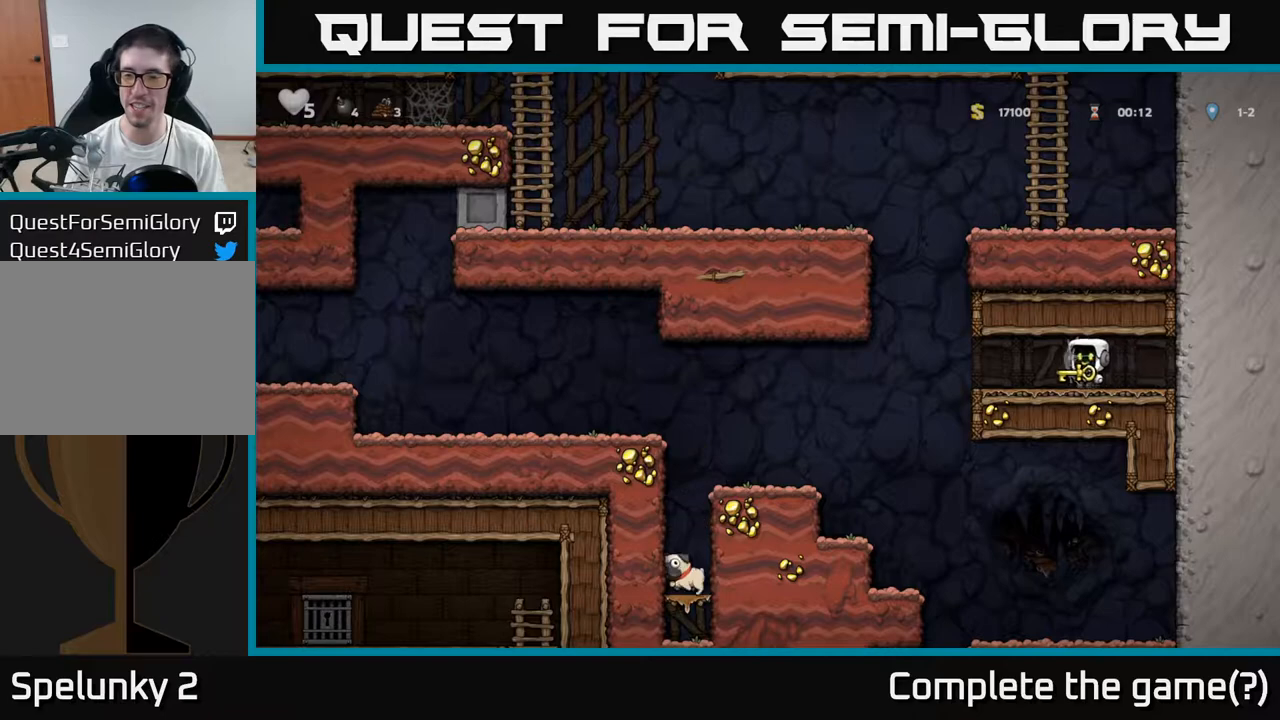
{"buttons": [], "events": []}
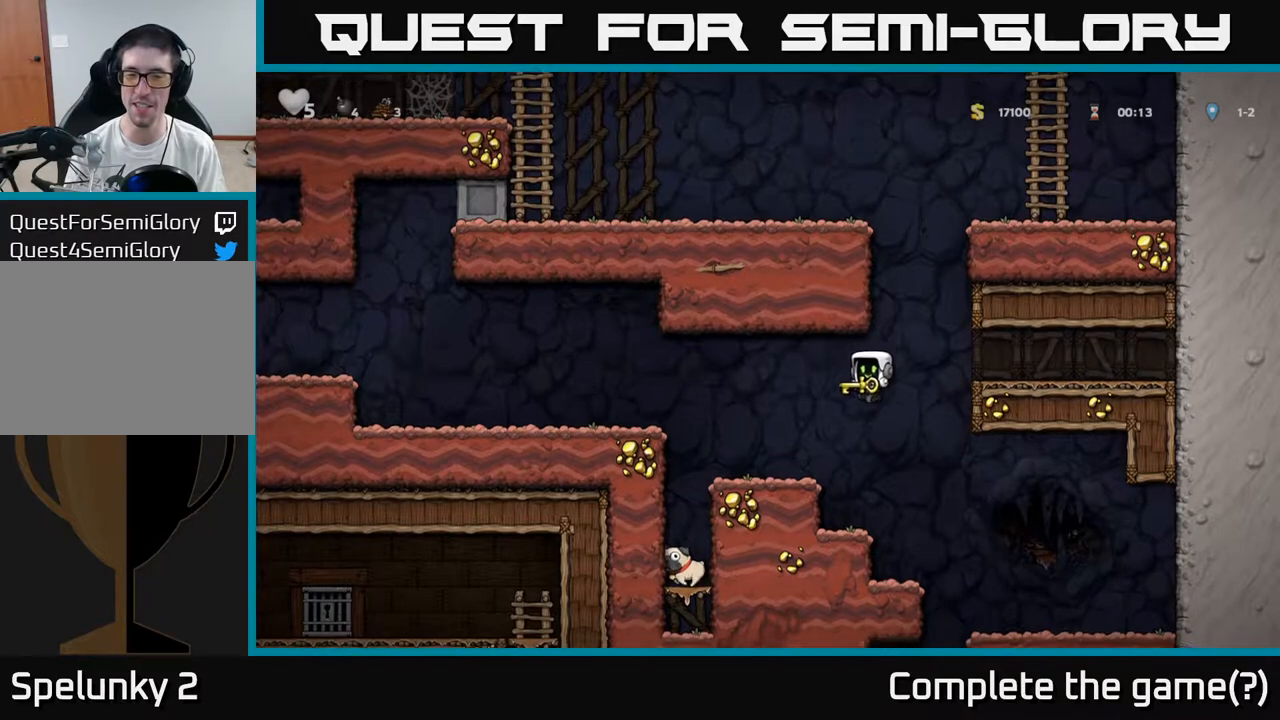
{"buttons": ["A"]}
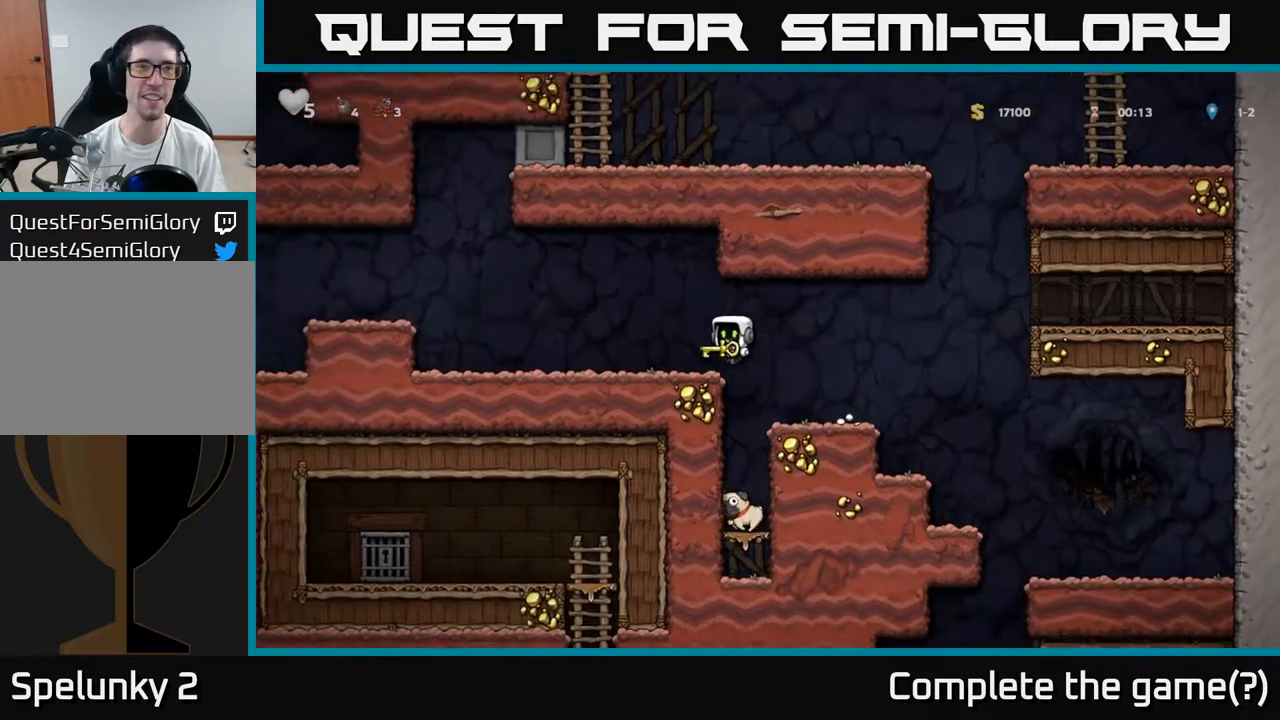
{"buttons": ["X"], "events": [[17, "A", "up"], [500, "X", "down"]]}
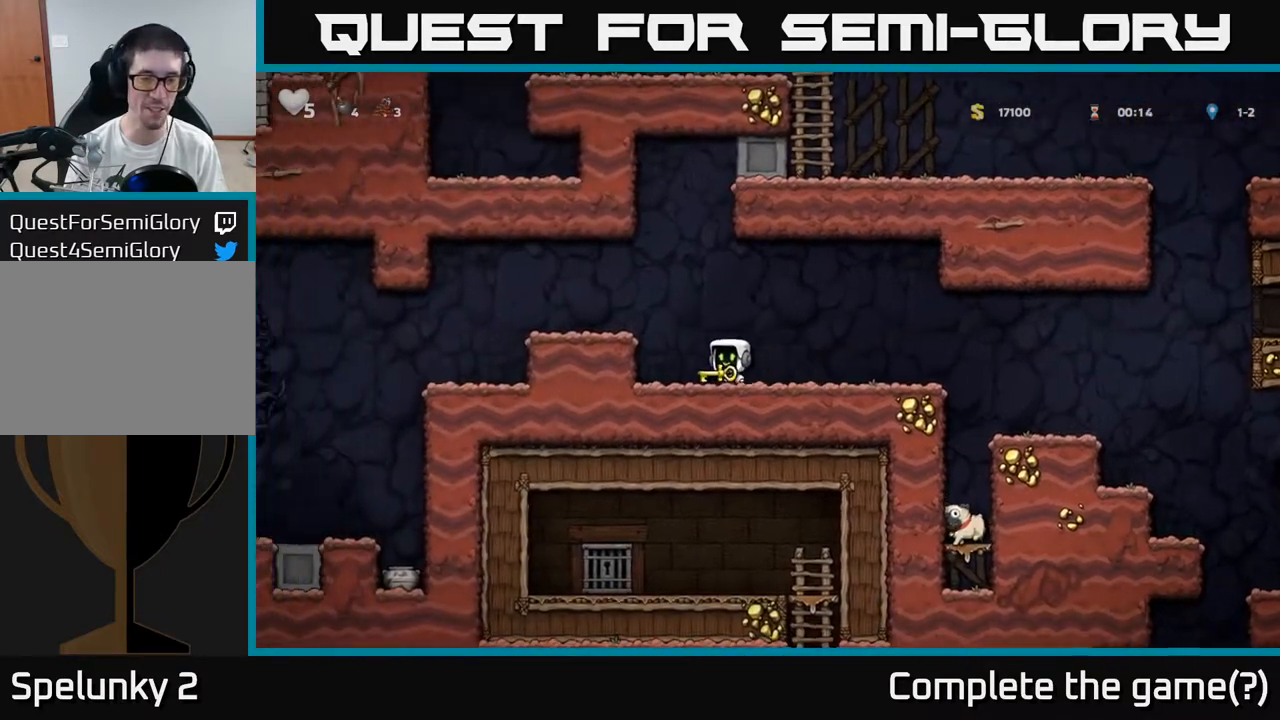
{"buttons": [], "events": [[133, "X", "up"]]}
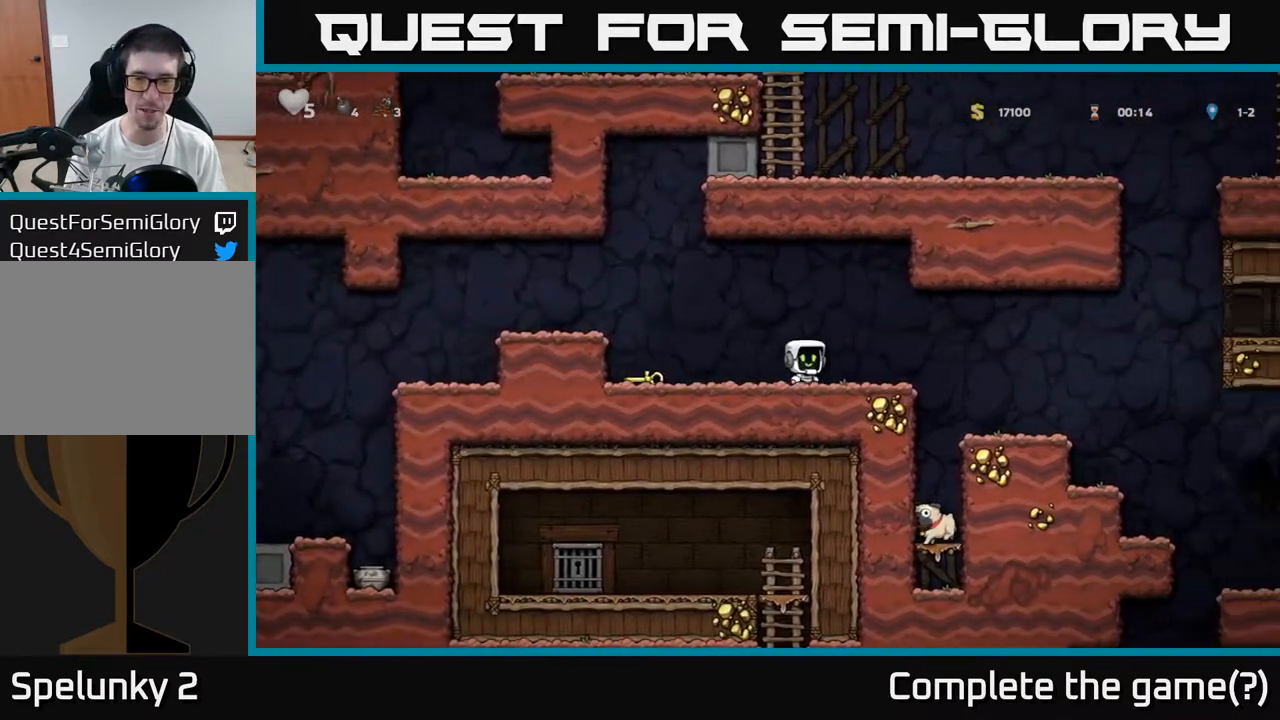
{"buttons": [], "events": []}